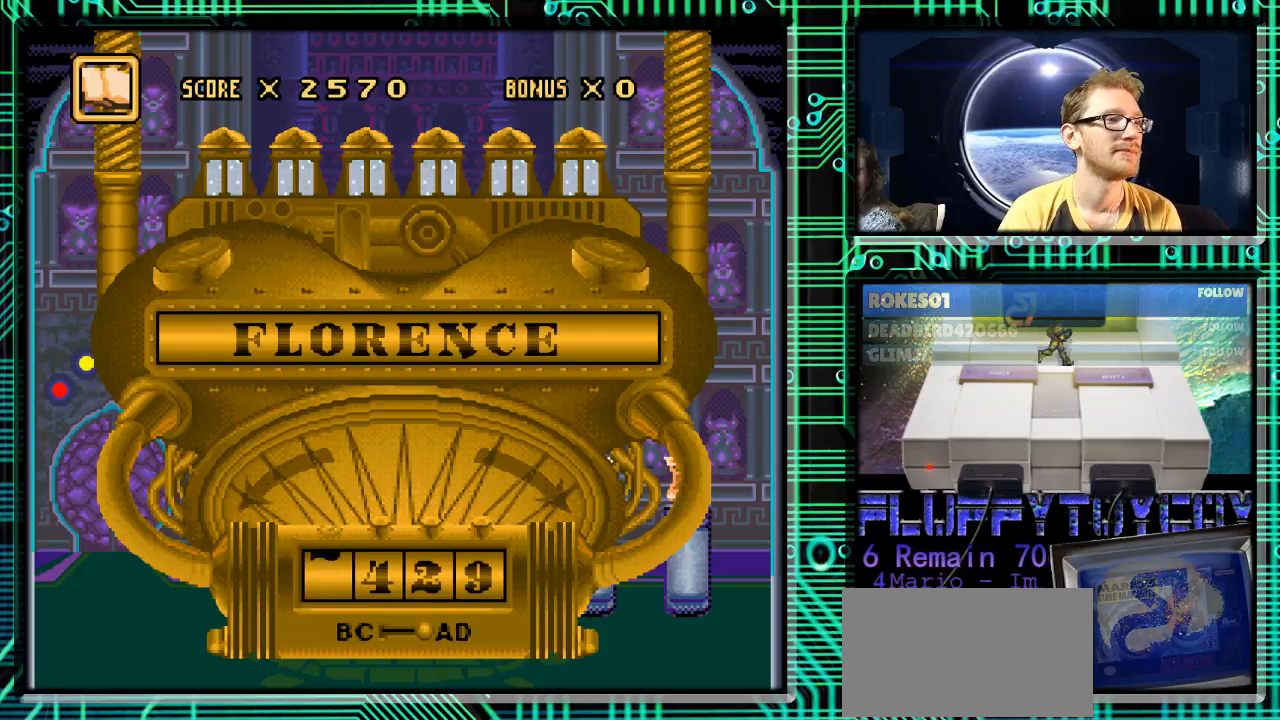
Gameplay with a controller (Nintendo layout); each line is a JSON object with the inputs held at the frame after it. "events" lists button and stick changes between this image and that frame as [ms after this image, input, new state], when the widget could be followed in between. Not read: L3 R3.
{"buttons": [], "events": []}
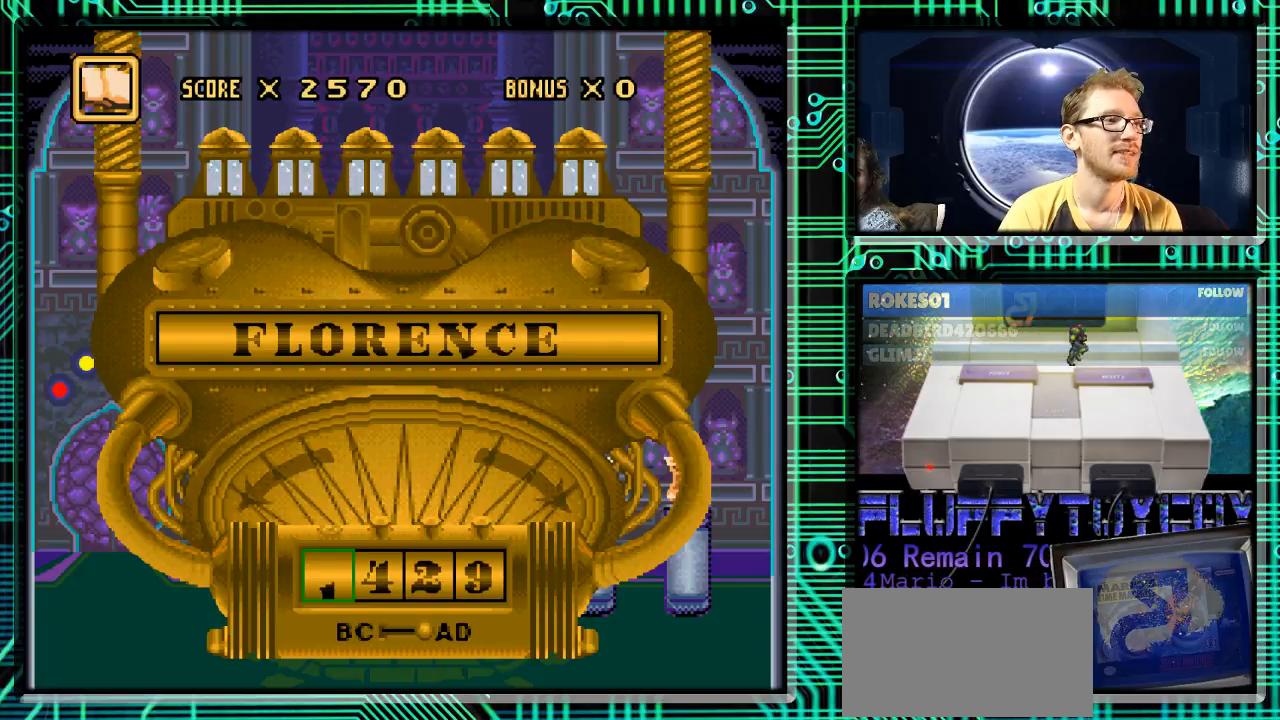
{"buttons": [], "events": []}
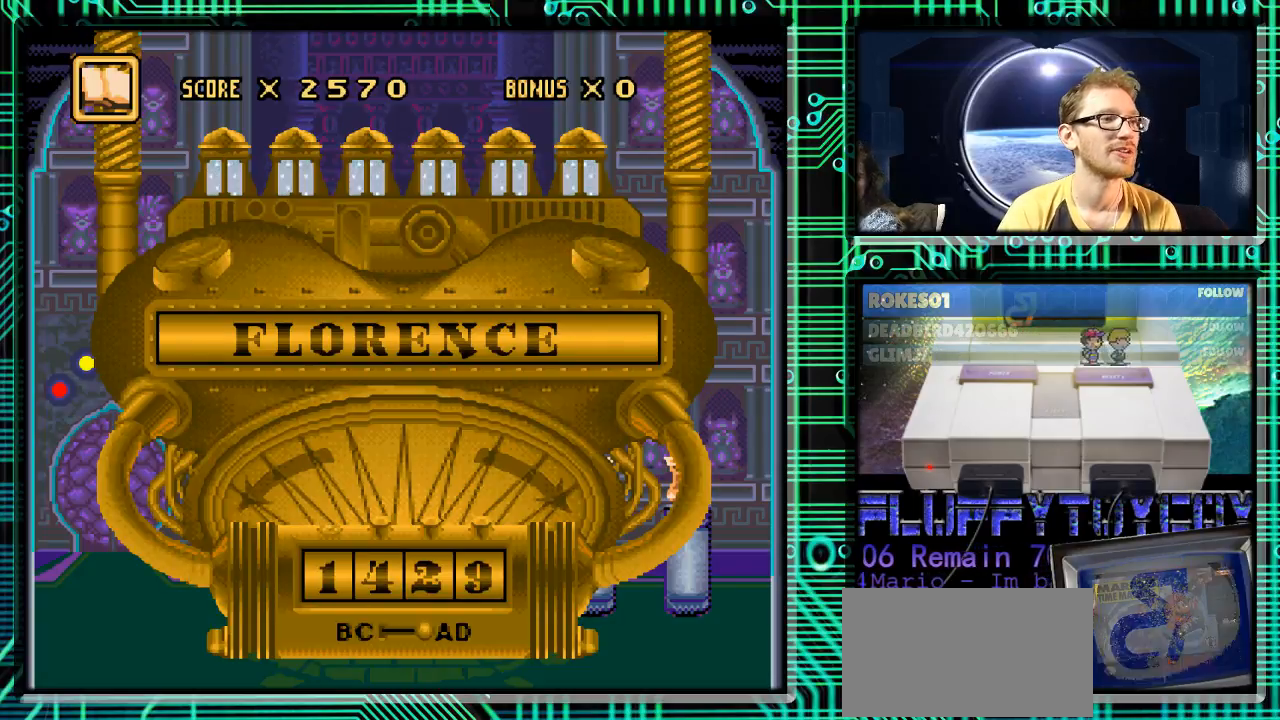
{"buttons": [], "events": [[133, "DPAD_RIGHT", "down"], [267, "DPAD_RIGHT", "up"]]}
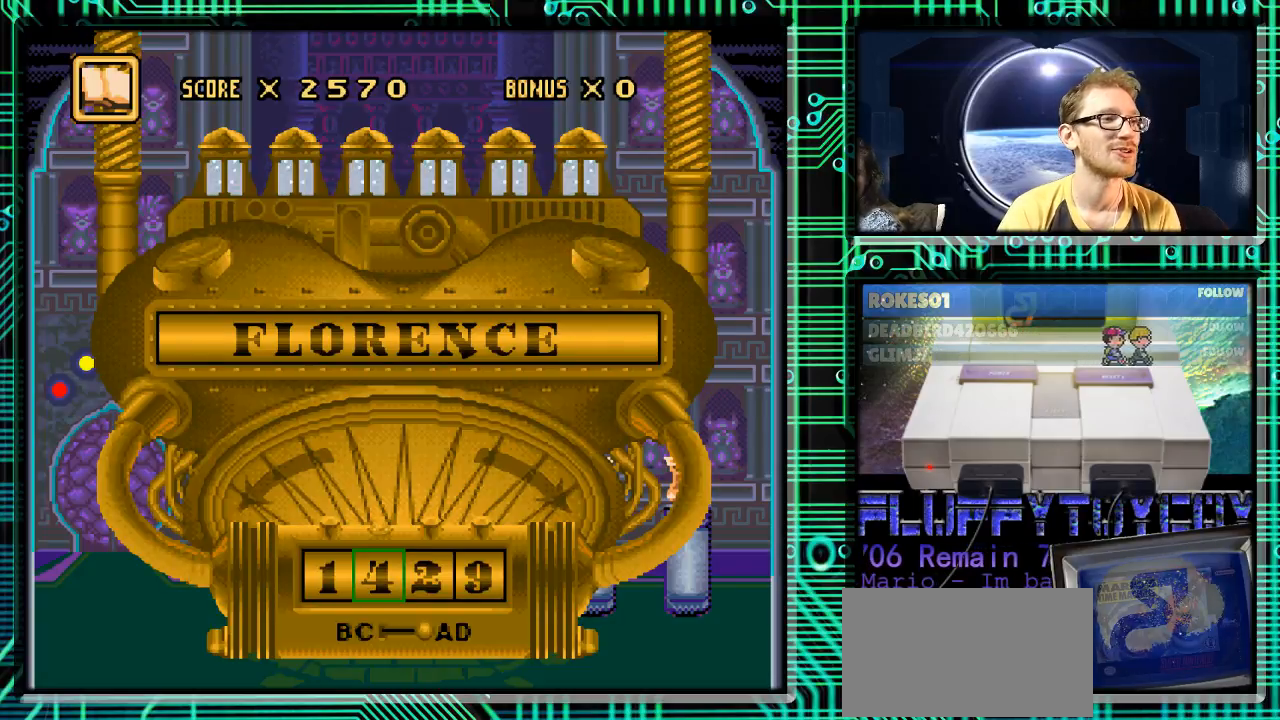
{"buttons": [], "events": [[133, "DPAD_UP", "down"], [333, "DPAD_UP", "up"]]}
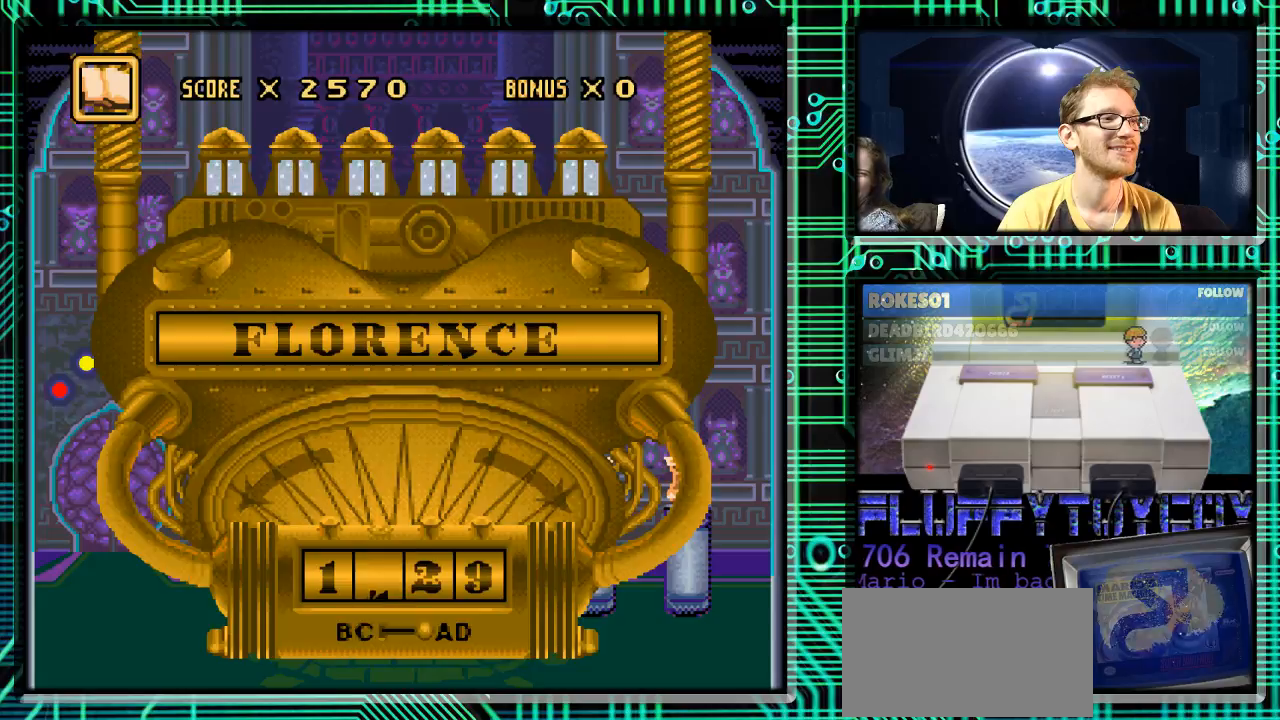
{"buttons": [], "events": []}
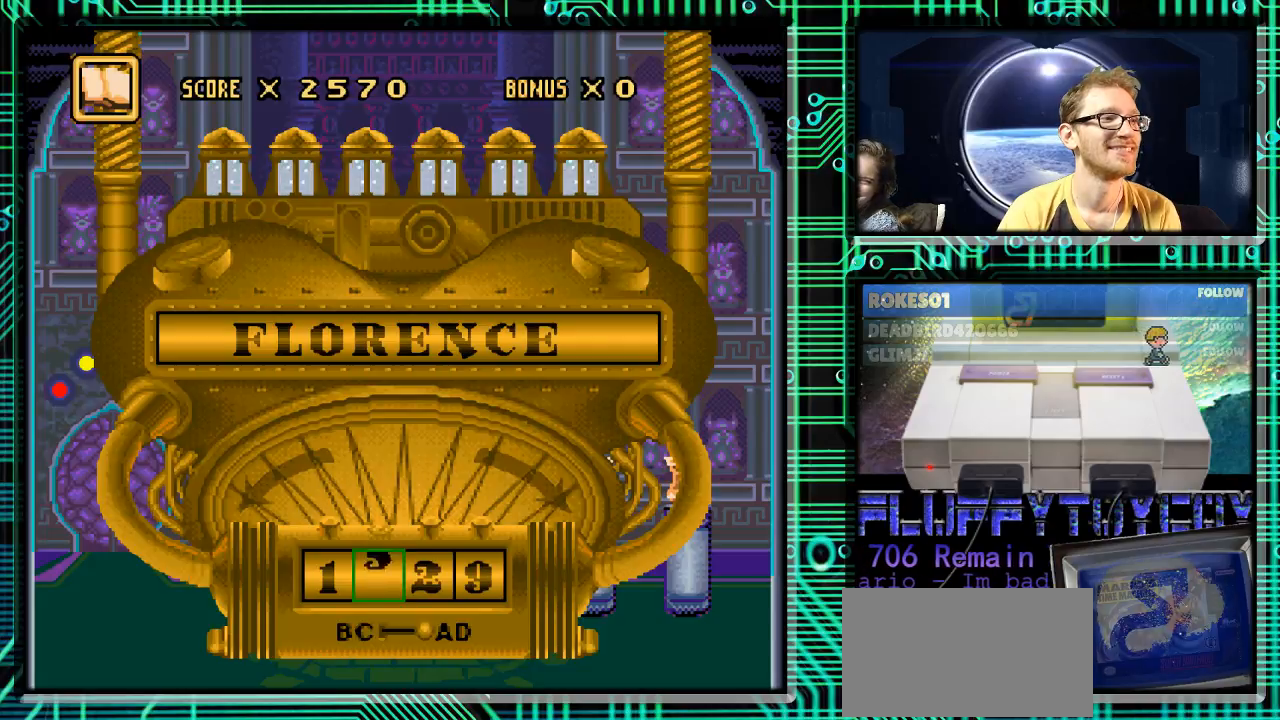
{"buttons": [], "events": []}
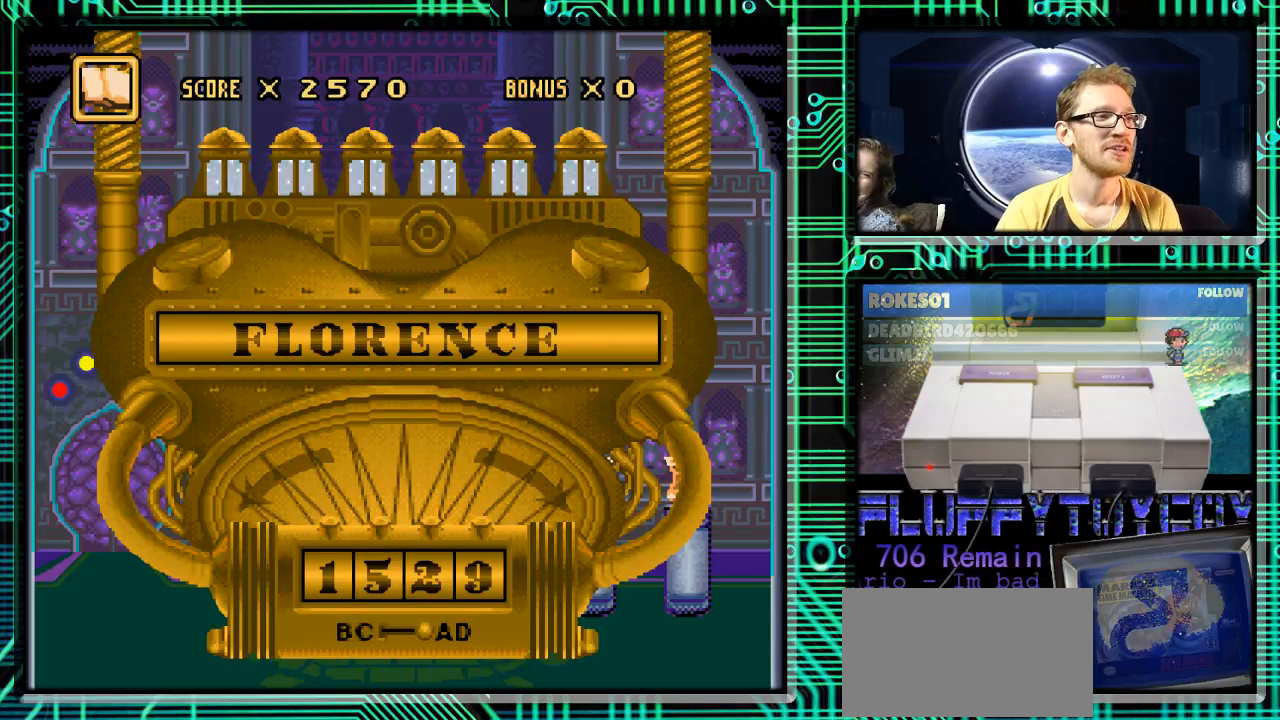
{"buttons": [], "events": []}
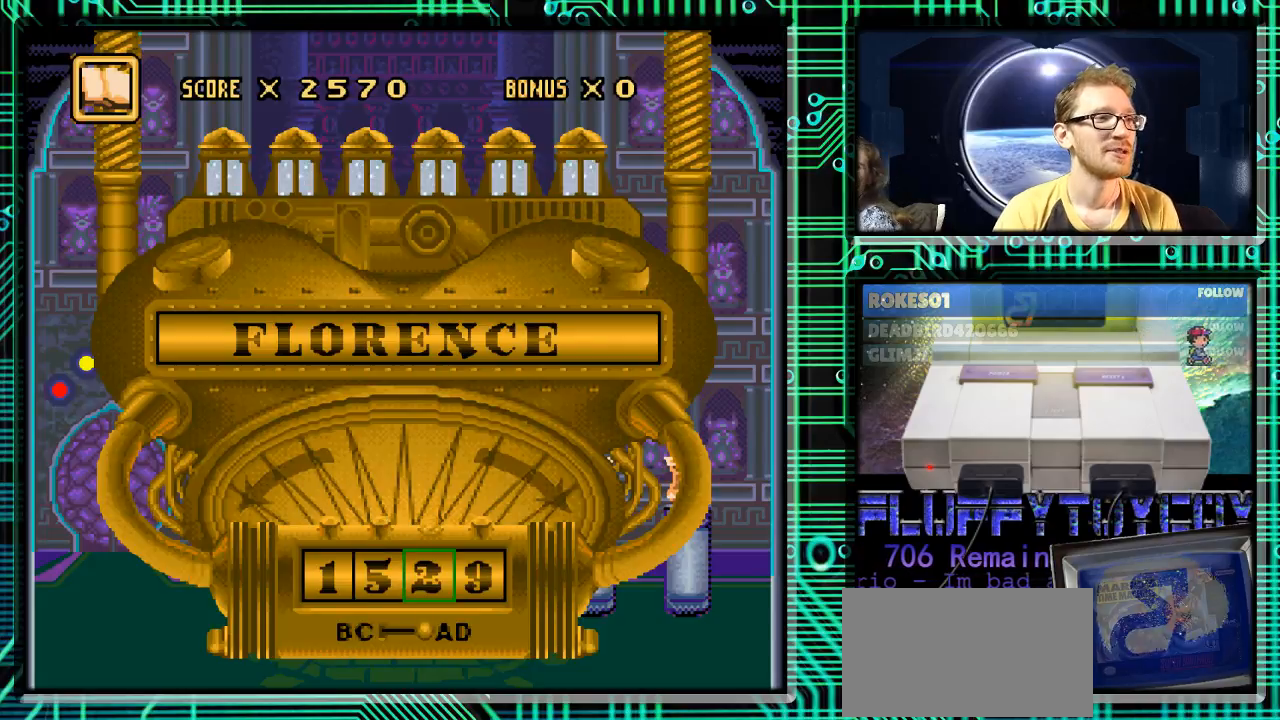
{"buttons": [], "events": []}
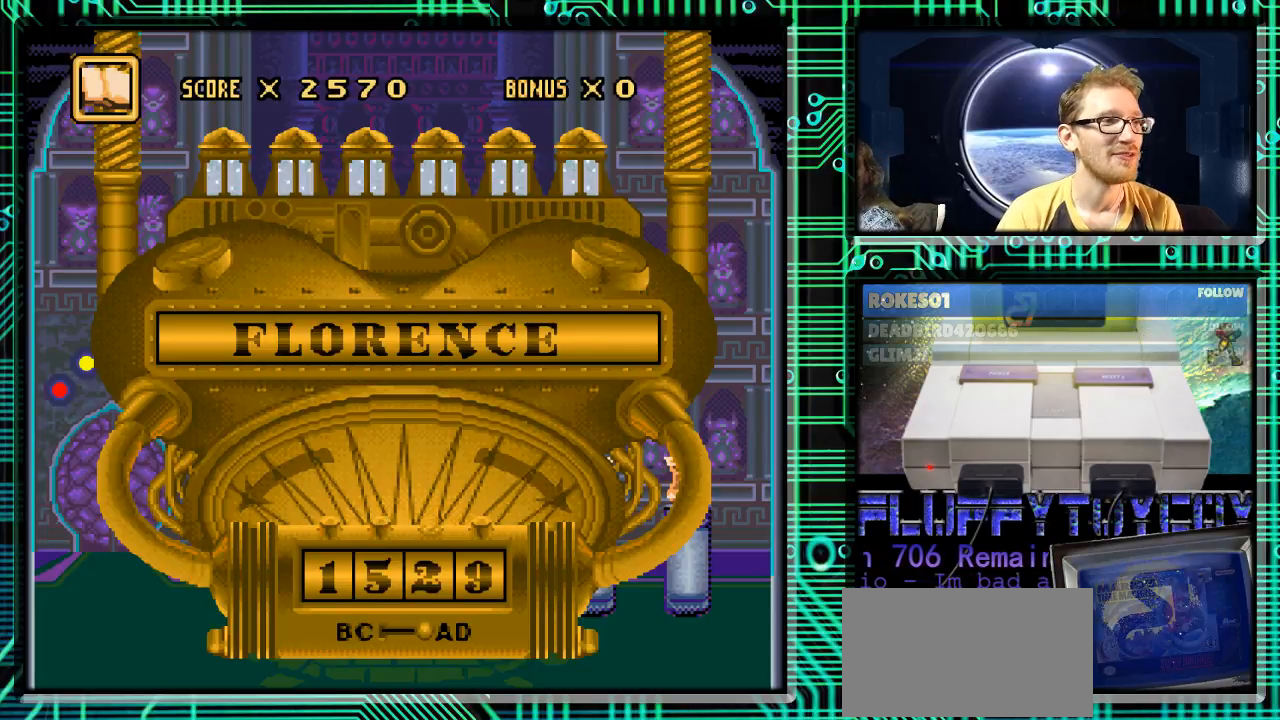
{"buttons": [], "events": []}
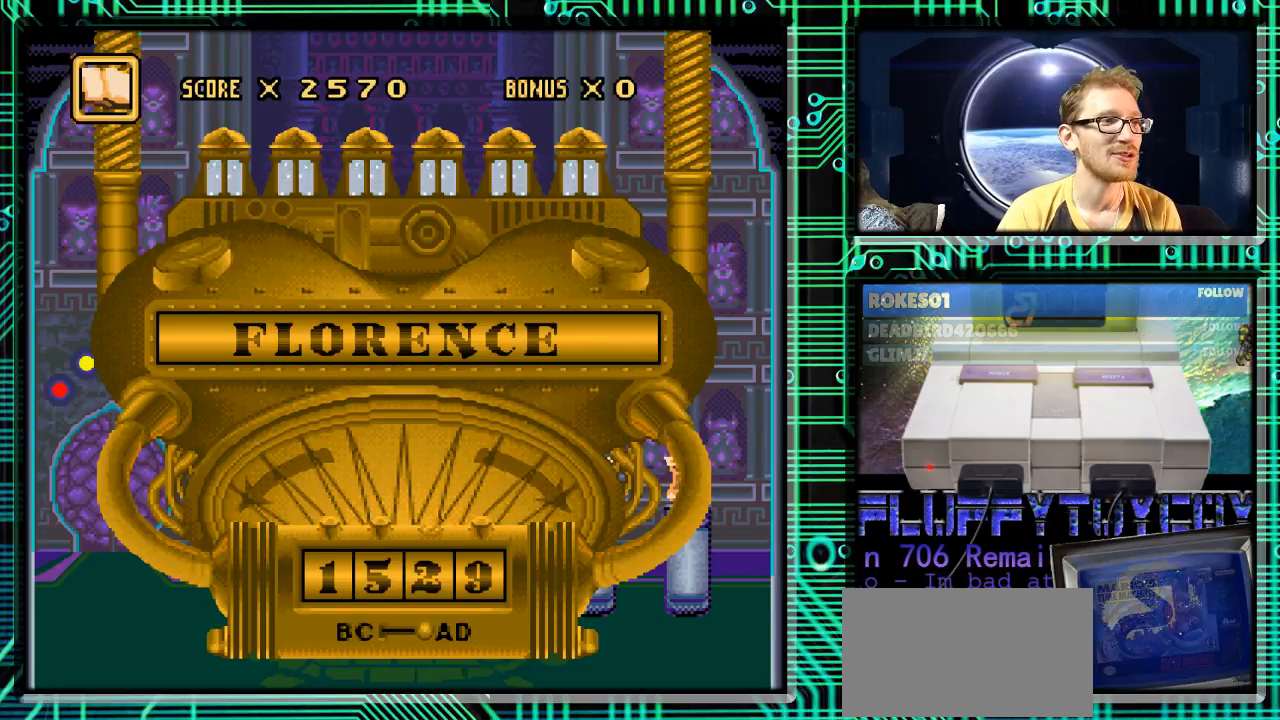
{"buttons": [], "events": []}
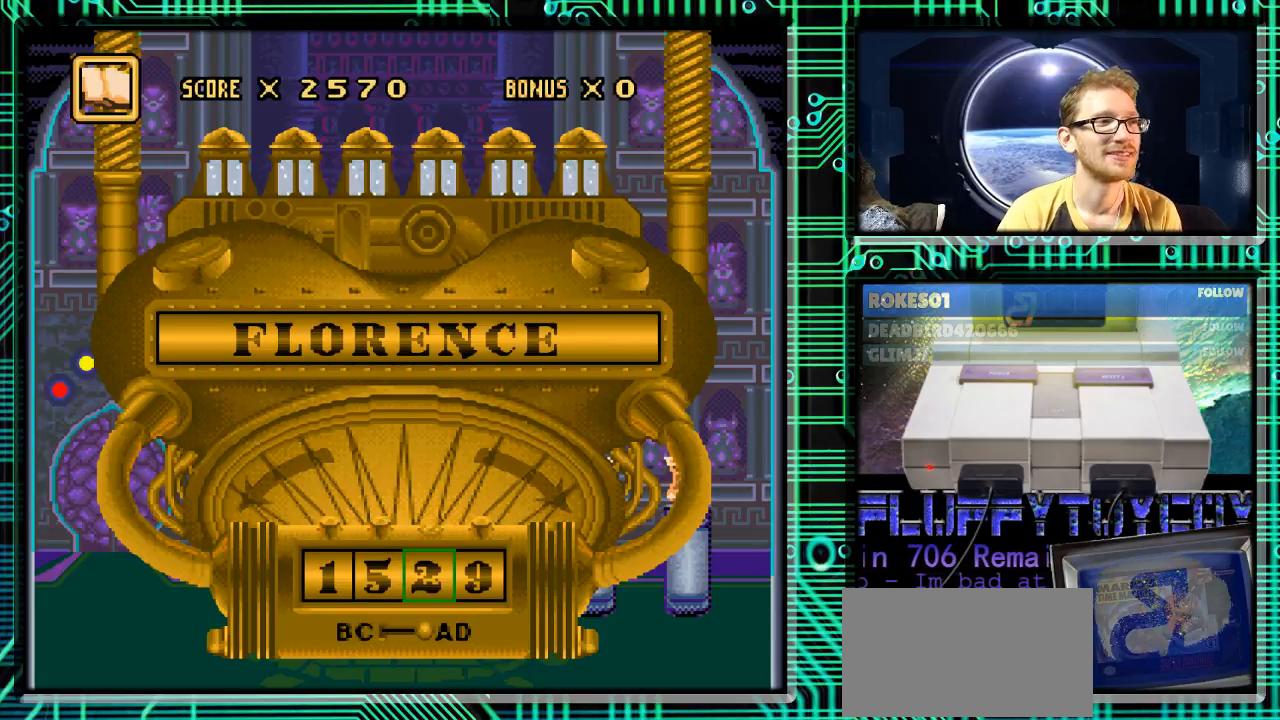
{"buttons": [], "events": []}
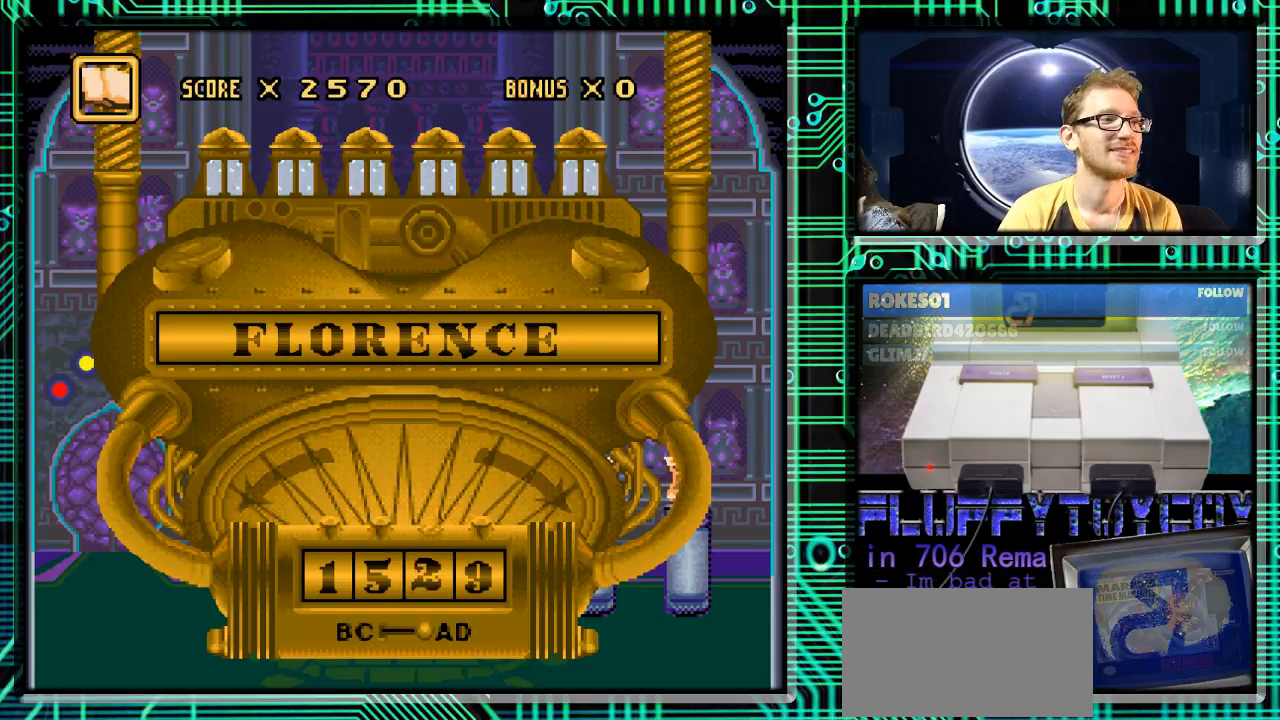
{"buttons": [], "events": []}
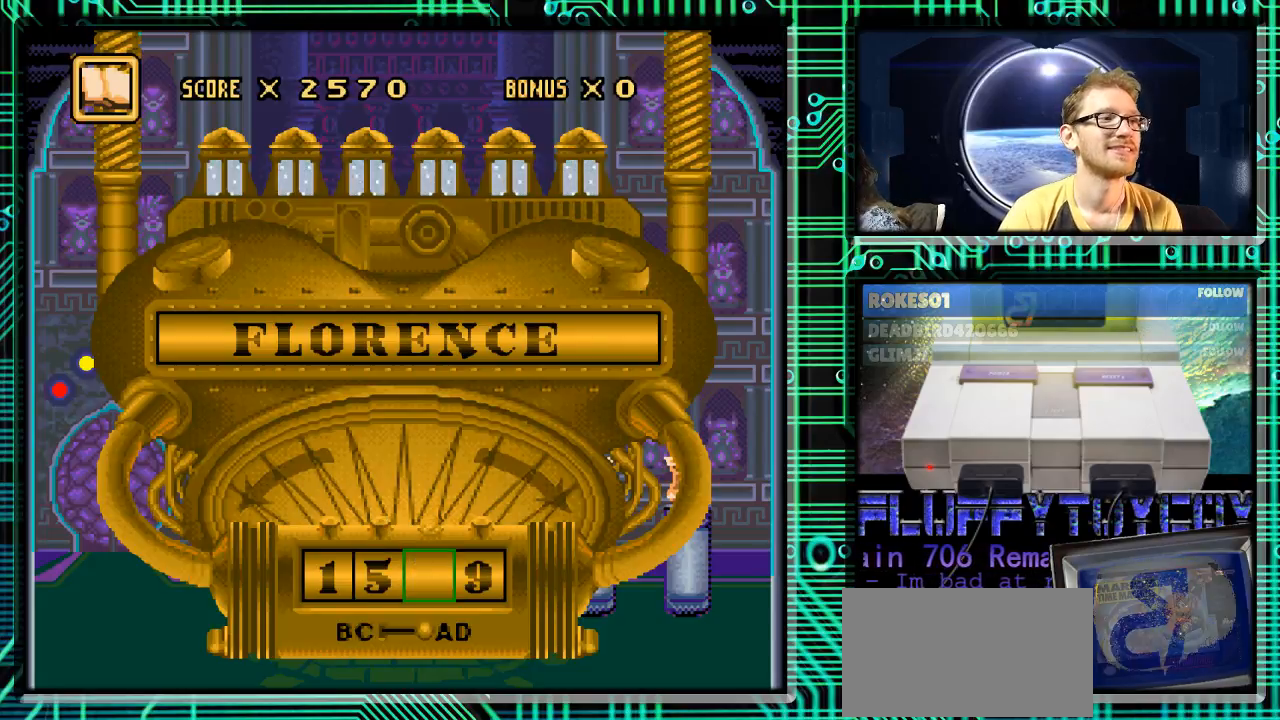
{"buttons": ["DPAD_UP"], "events": [[500, "DPAD_UP", "down"]]}
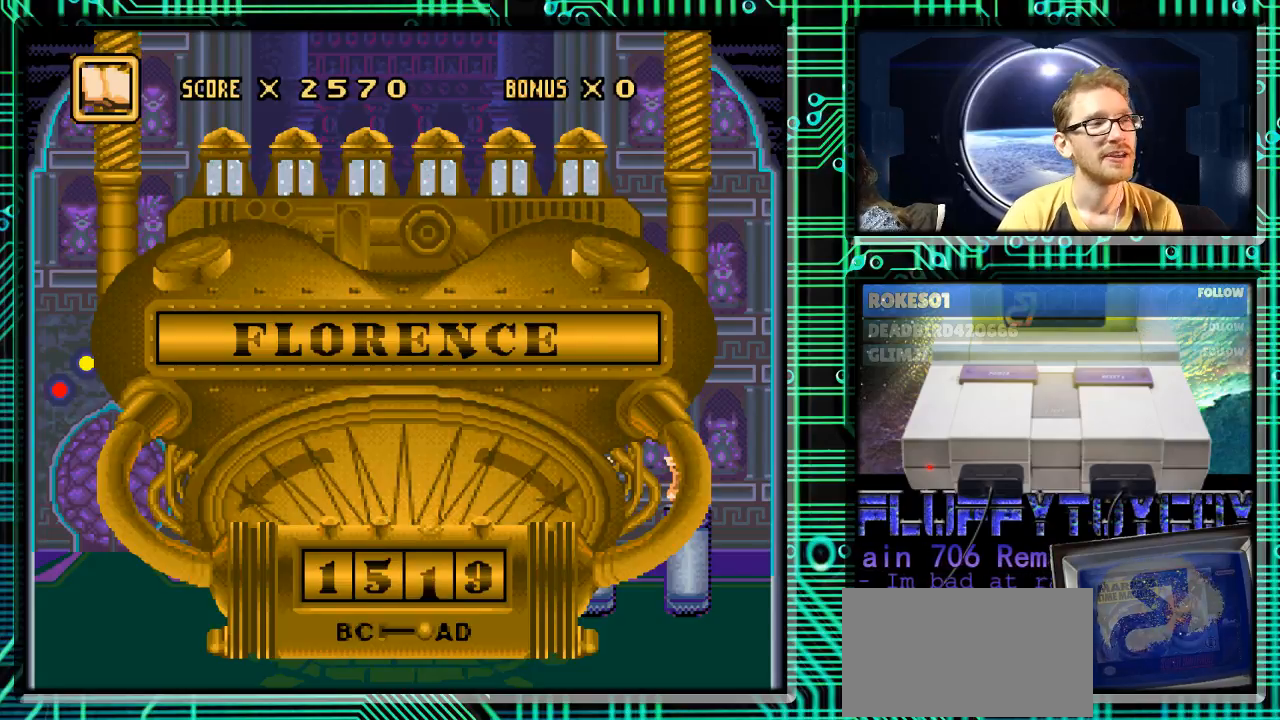
{"buttons": [], "events": [[167, "DPAD_UP", "up"]]}
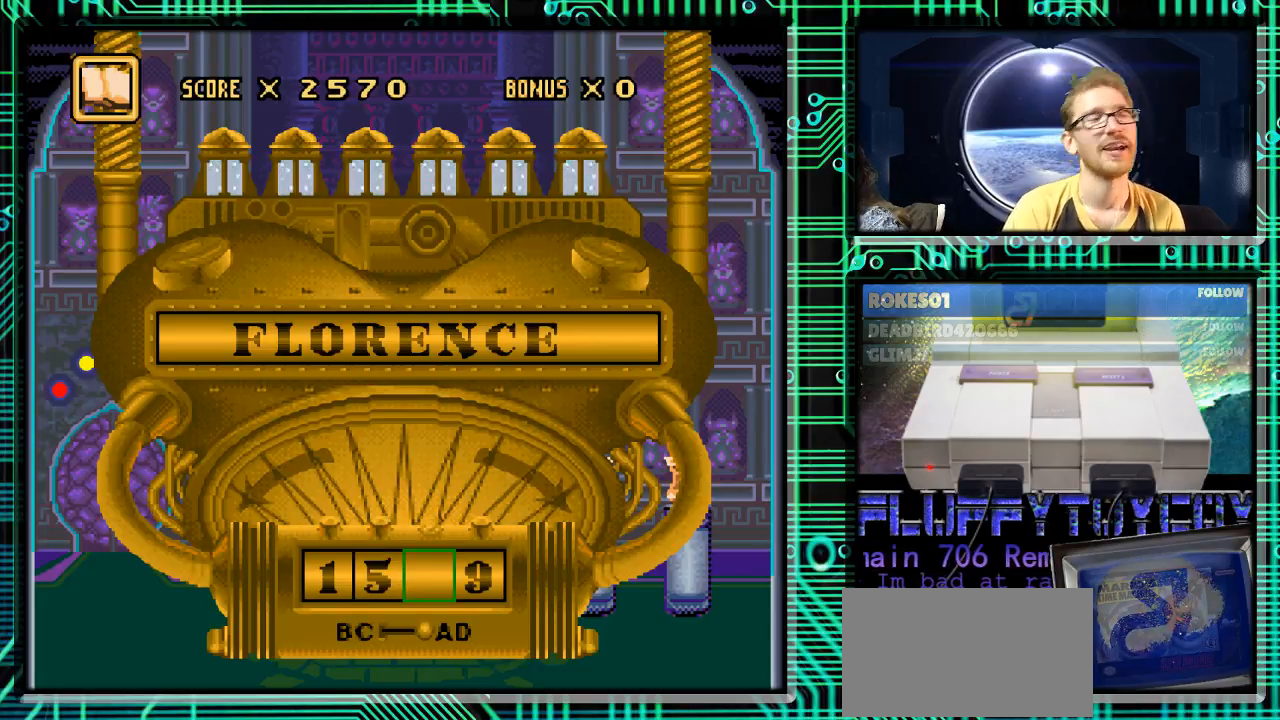
{"buttons": [], "events": [[267, "DPAD_DOWN", "down"], [400, "DPAD_DOWN", "up"]]}
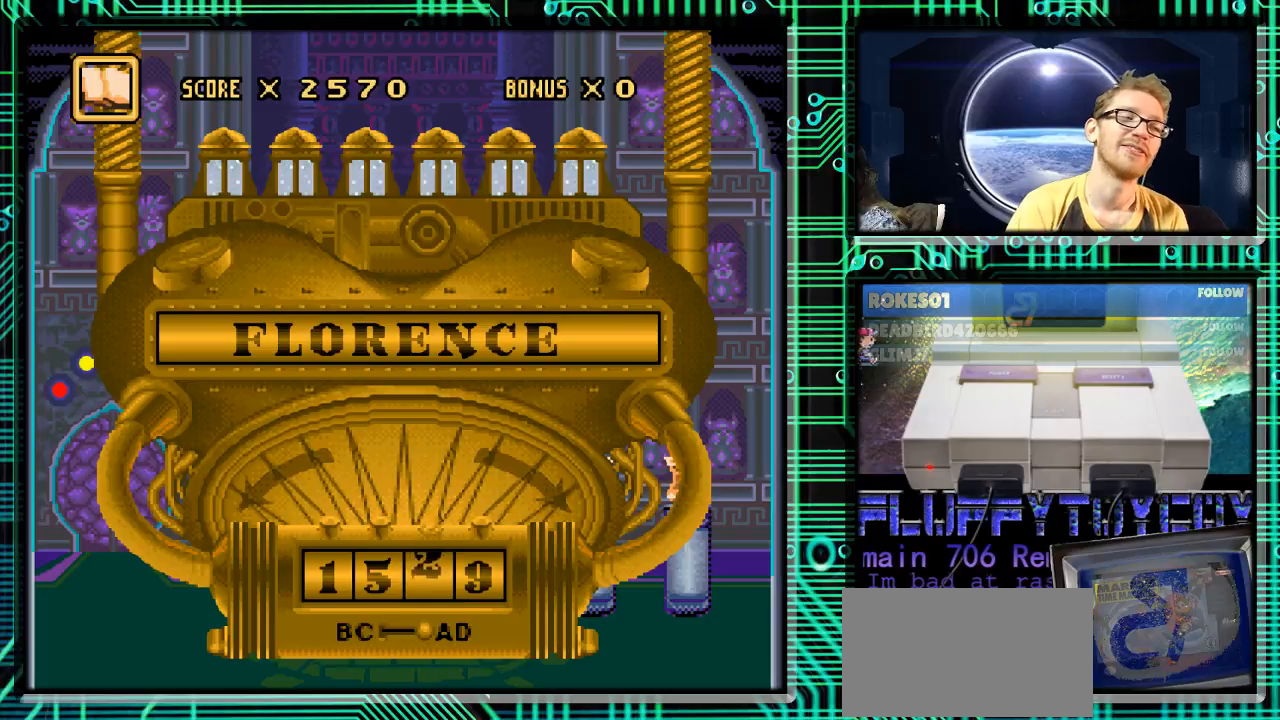
{"buttons": ["DPAD_DOWN"], "events": [[400, "DPAD_DOWN", "down"]]}
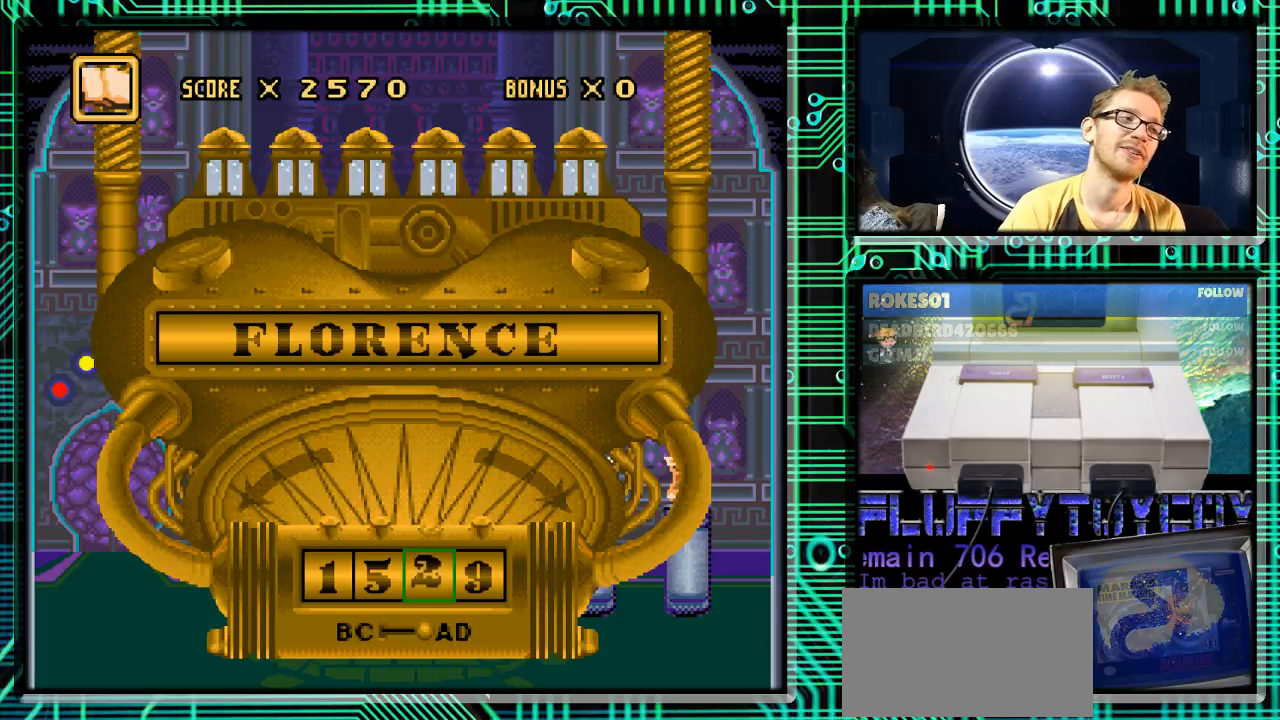
{"buttons": [], "events": [[33, "DPAD_DOWN", "up"]]}
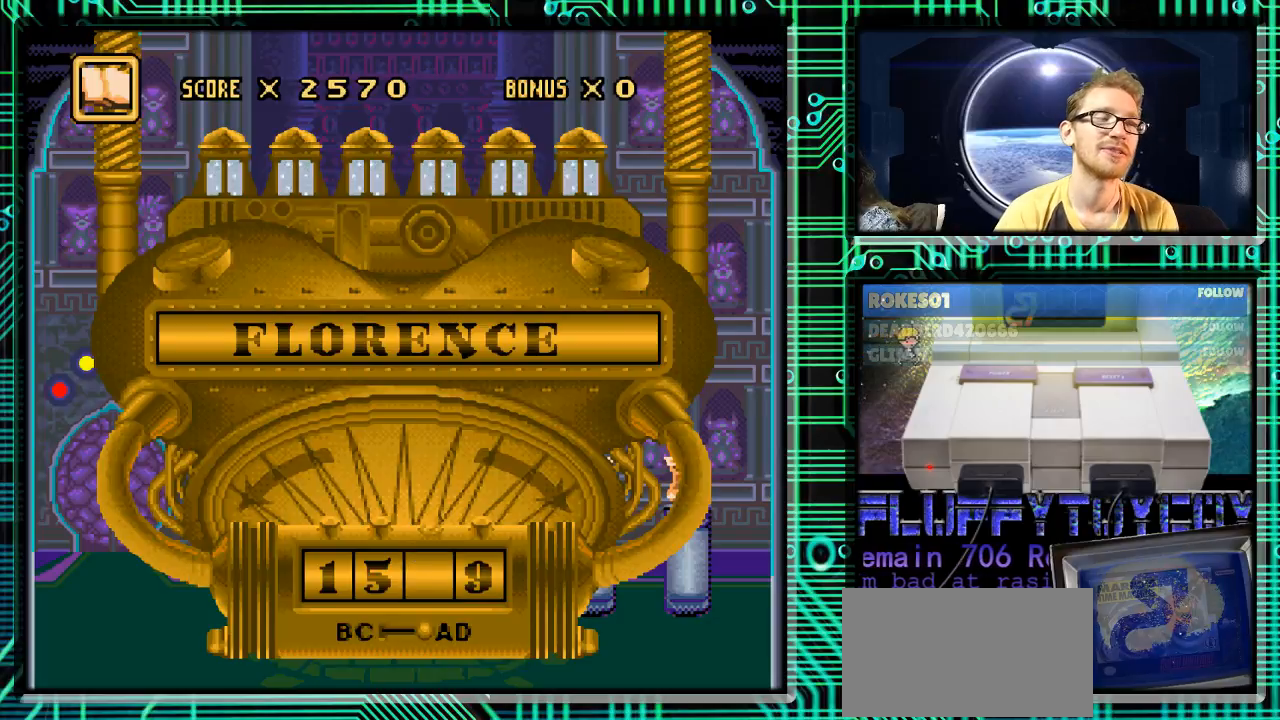
{"buttons": [], "events": []}
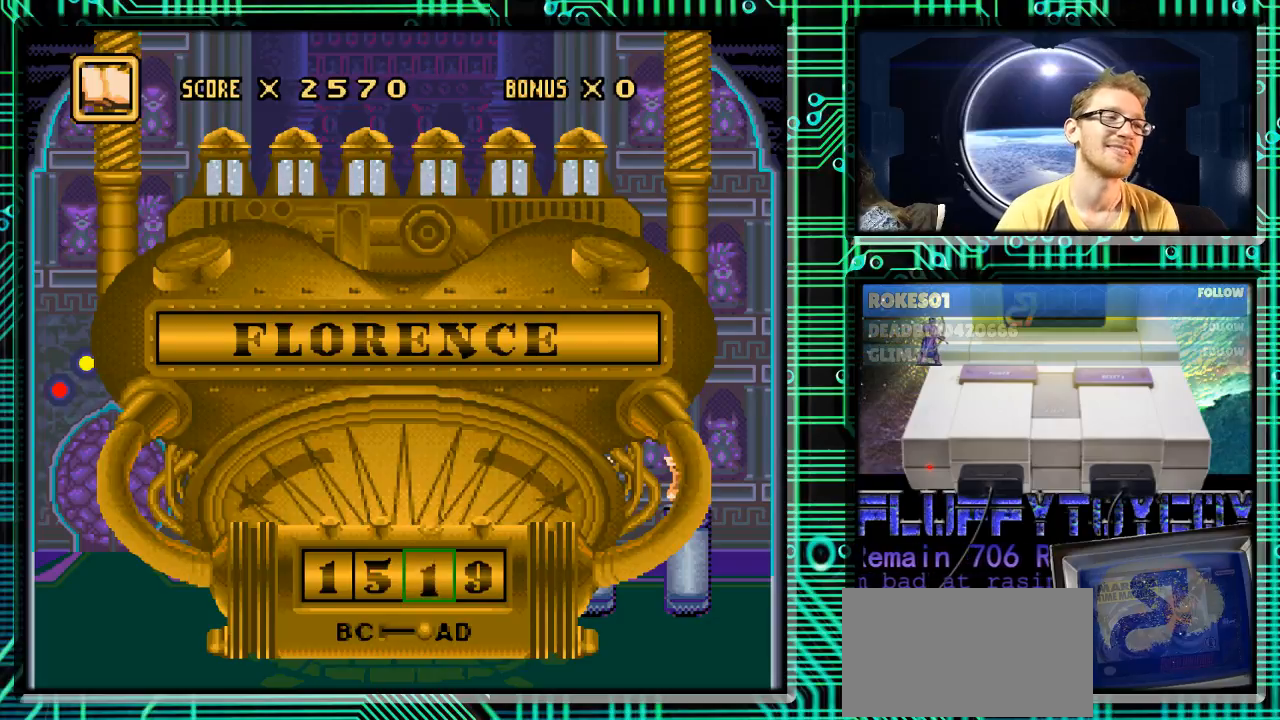
{"buttons": [], "events": [[100, "DPAD_DOWN", "down"], [233, "DPAD_DOWN", "up"]]}
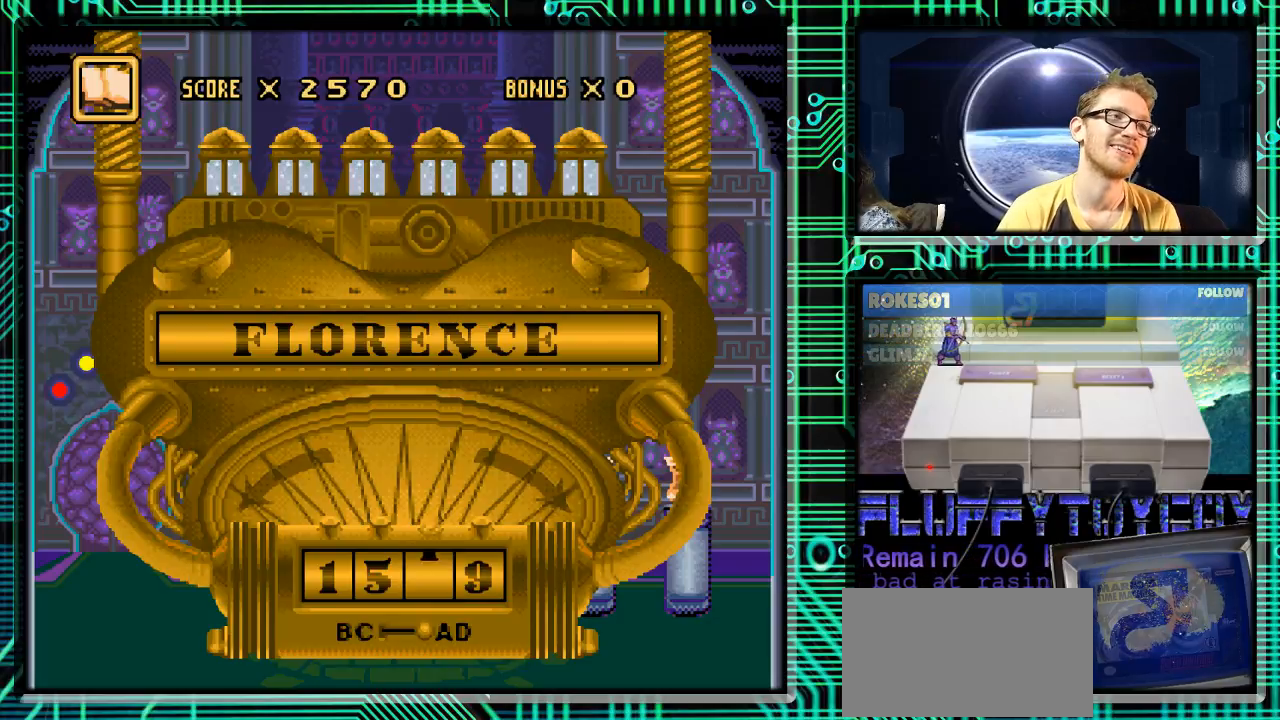
{"buttons": [], "events": []}
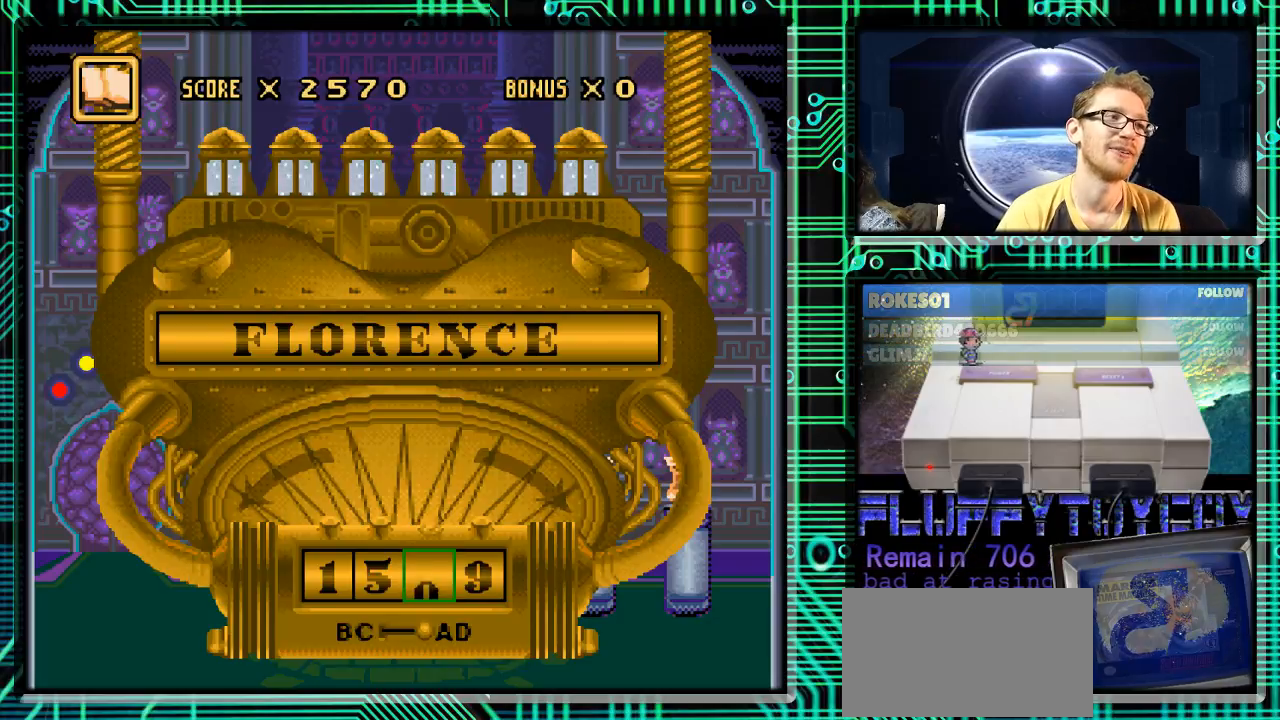
{"buttons": [], "events": [[433, "DPAD_RIGHT", "down"], [467, "DPAD_RIGHT", "up"]]}
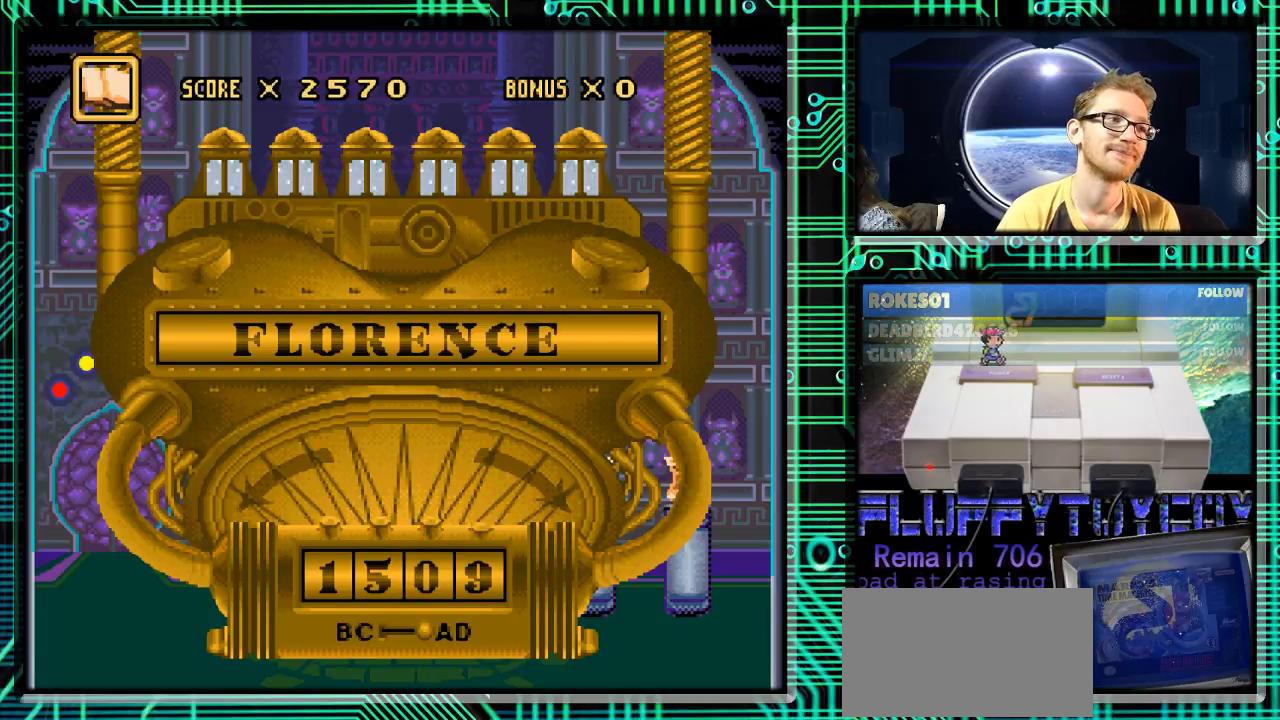
{"buttons": [], "events": []}
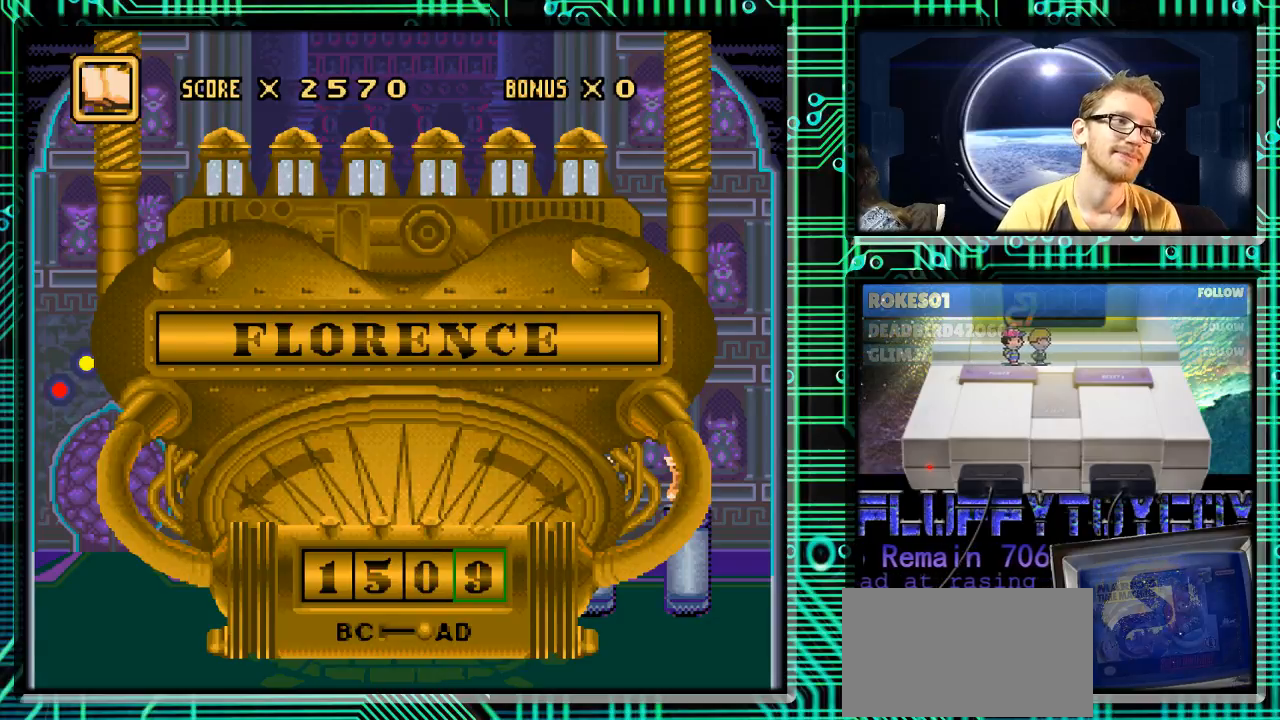
{"buttons": [], "events": [[100, "DPAD_DOWN", "down"], [167, "DPAD_DOWN", "up"]]}
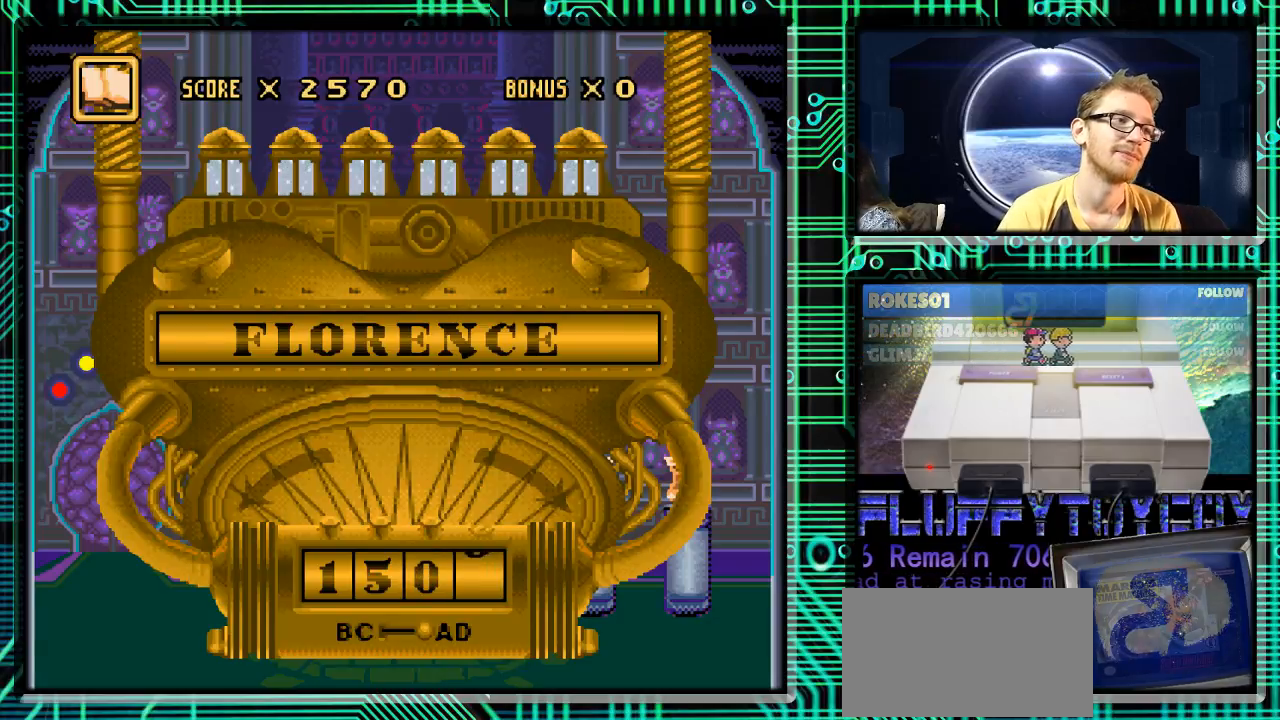
{"buttons": [], "events": []}
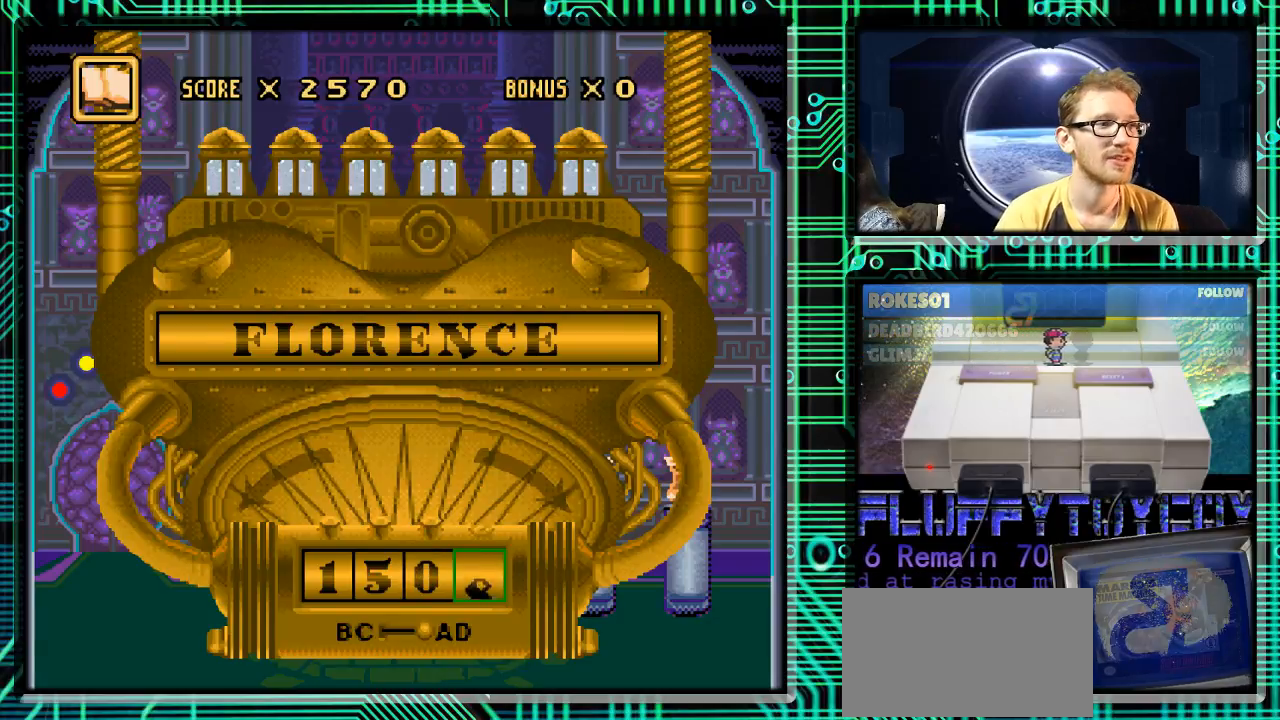
{"buttons": [], "events": []}
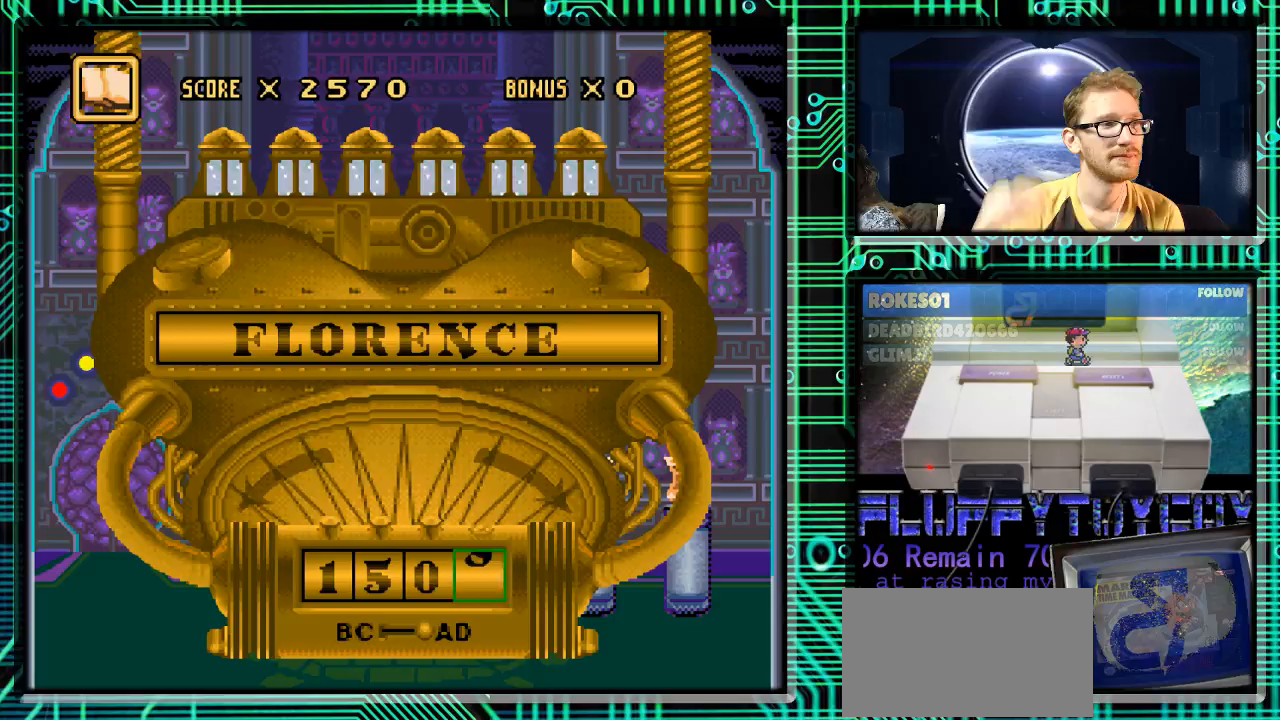
{"buttons": [], "events": []}
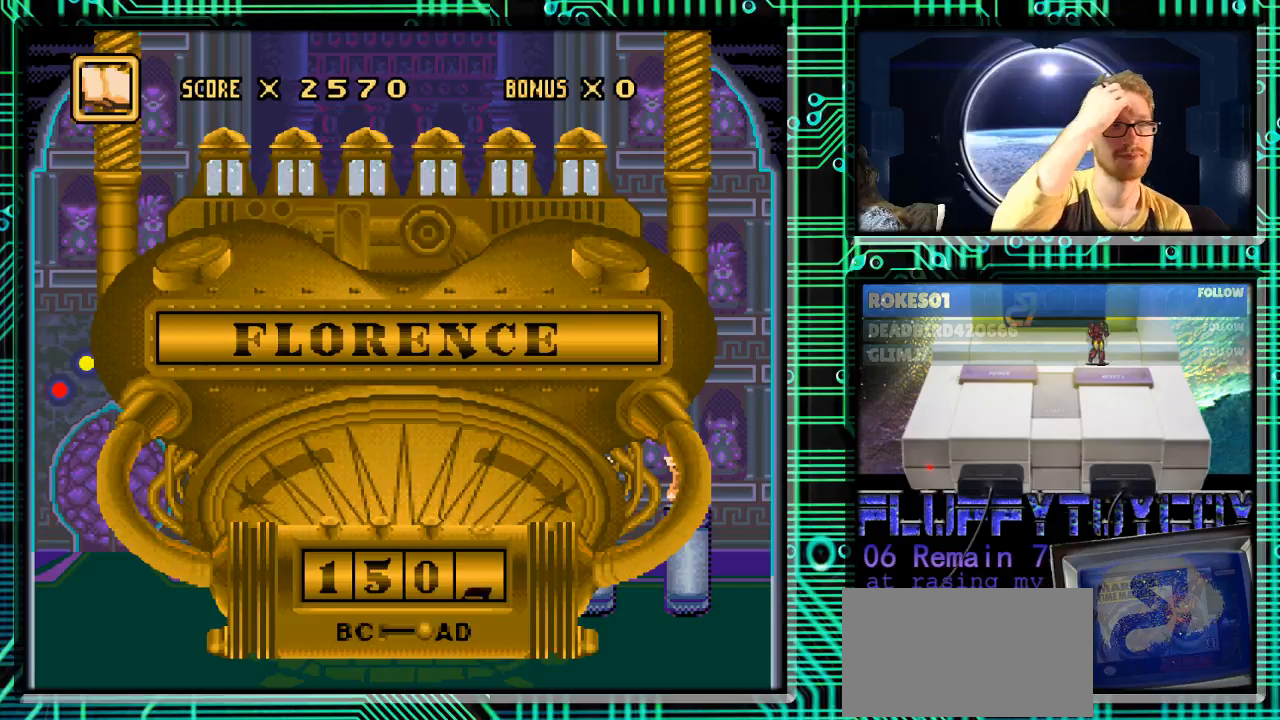
{"buttons": [], "events": [[233, "DPAD_DOWN", "down"], [300, "DPAD_DOWN", "up"]]}
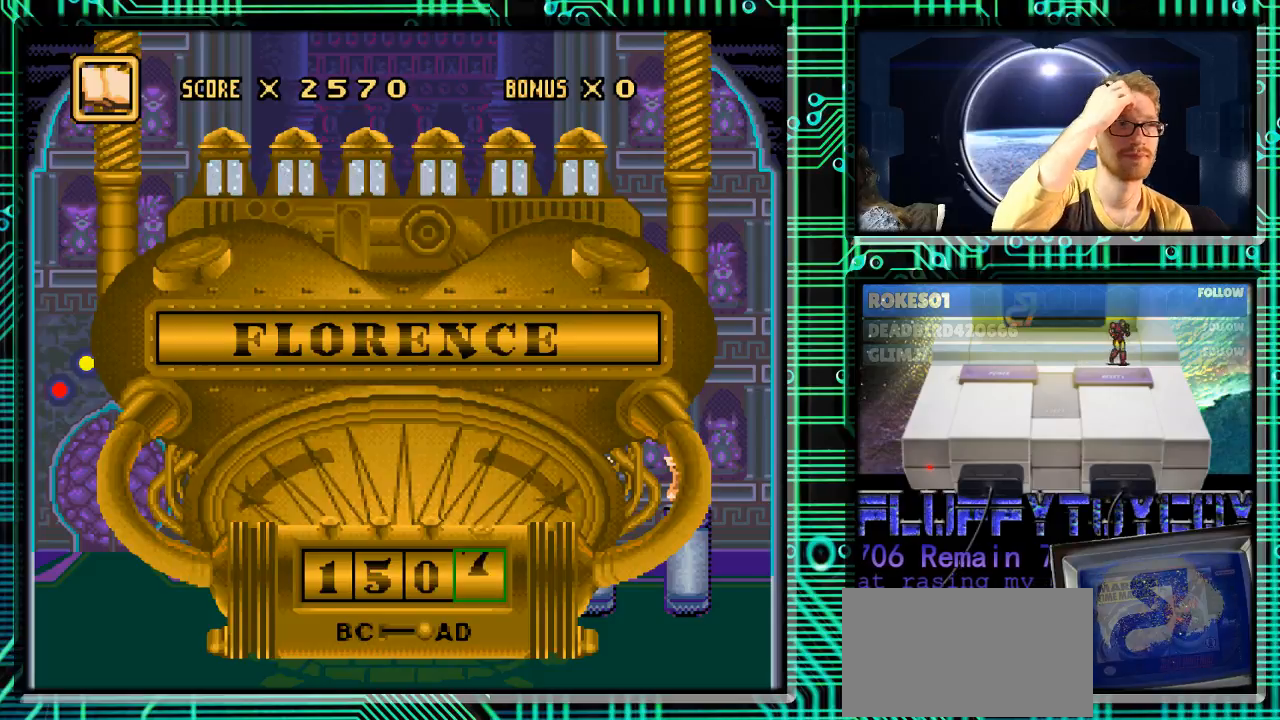
{"buttons": [], "events": []}
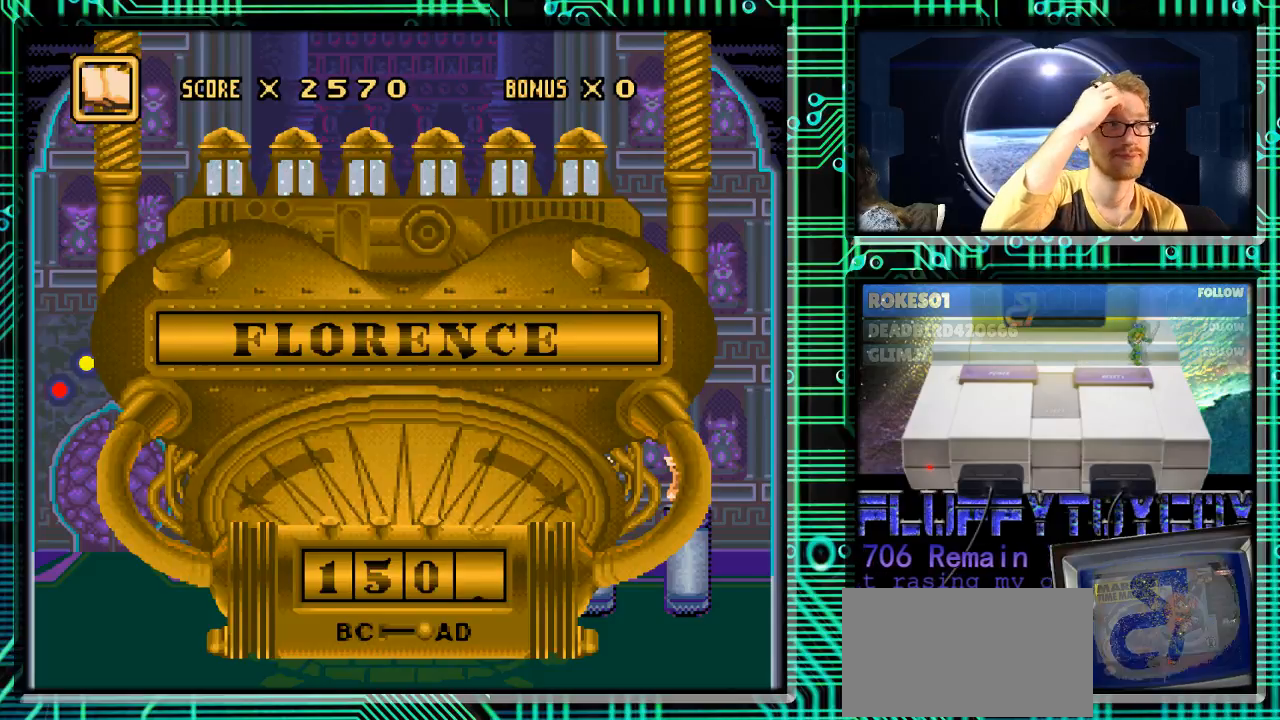
{"buttons": [], "events": []}
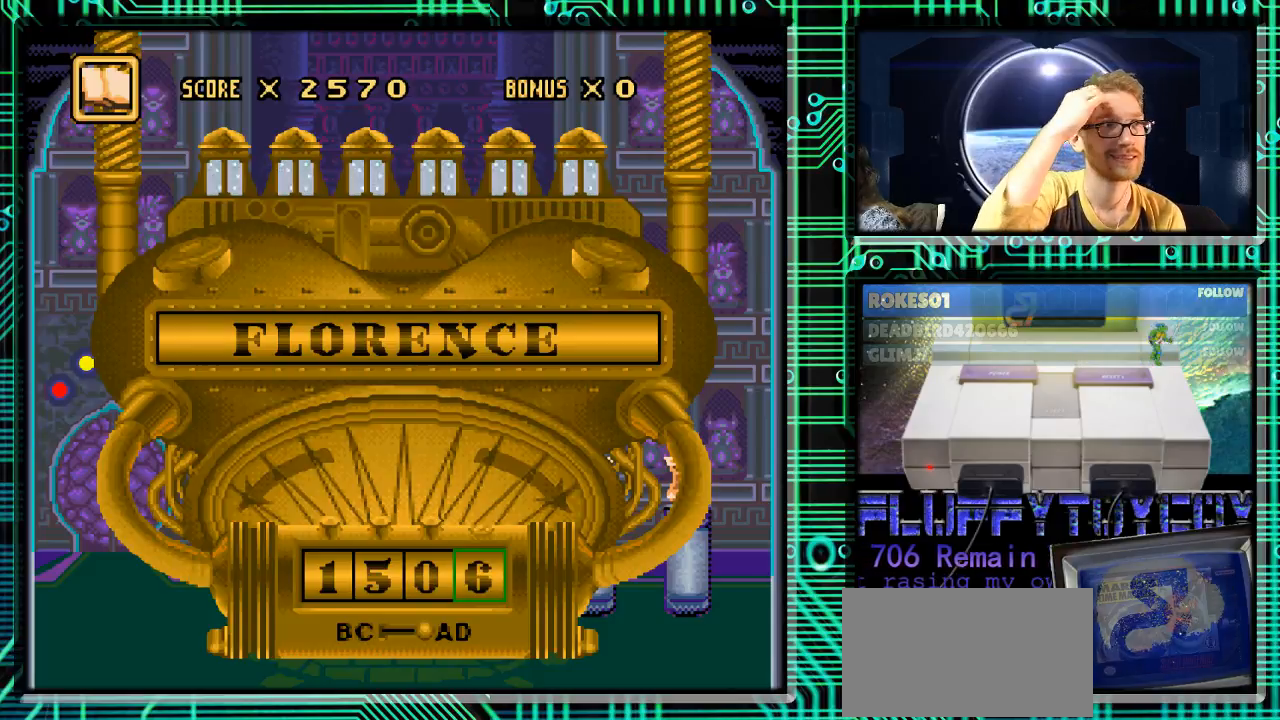
{"buttons": [], "events": [[167, "DPAD_DOWN", "down"], [233, "DPAD_DOWN", "up"]]}